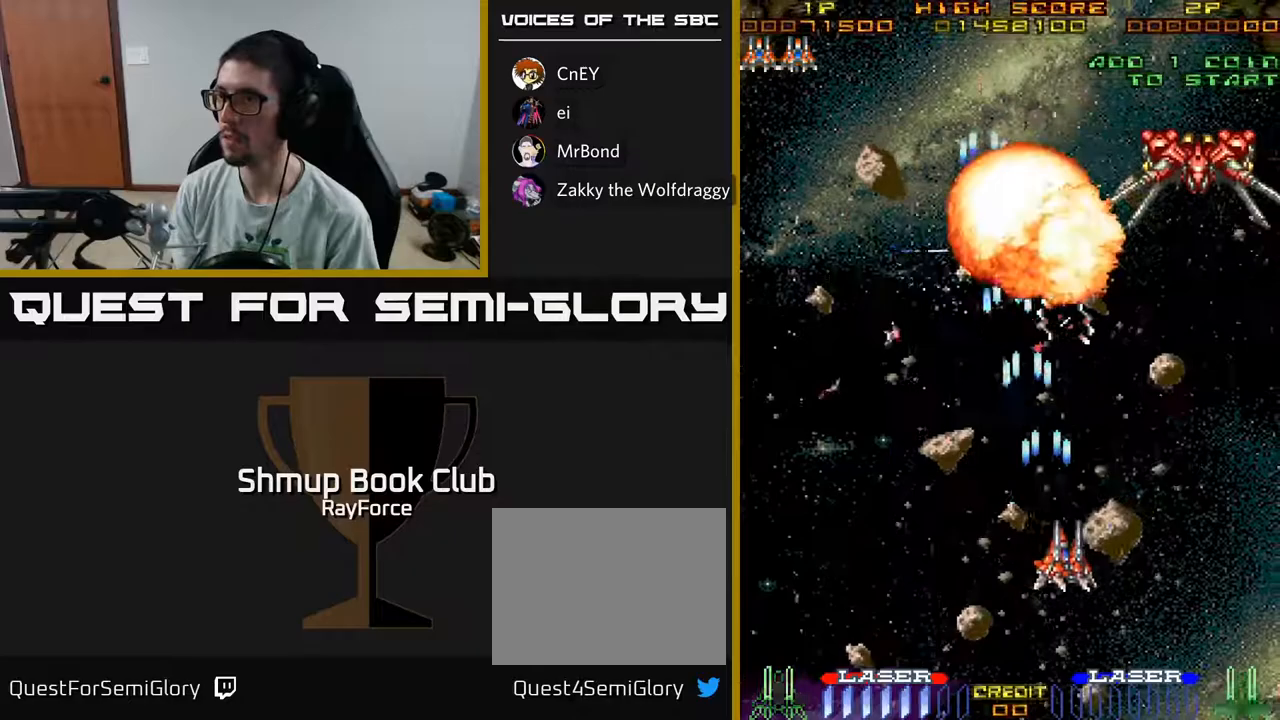
Gameplay with a controller (Xbox layout); each line is a JSON object with the inputs held at the frame after it. "events" lists button and stick changes between this image and that frame as [ms after this image, input, new state], when the widget could be followed in between. Not read: GUIDE.
{"buttons": ["A", "DPAD_DOWN"], "left_stick": "center", "right_stick": "center", "events": [[317, "DPAD_DOWN", "down"], [333, "DPAD_RIGHT", "up"]]}
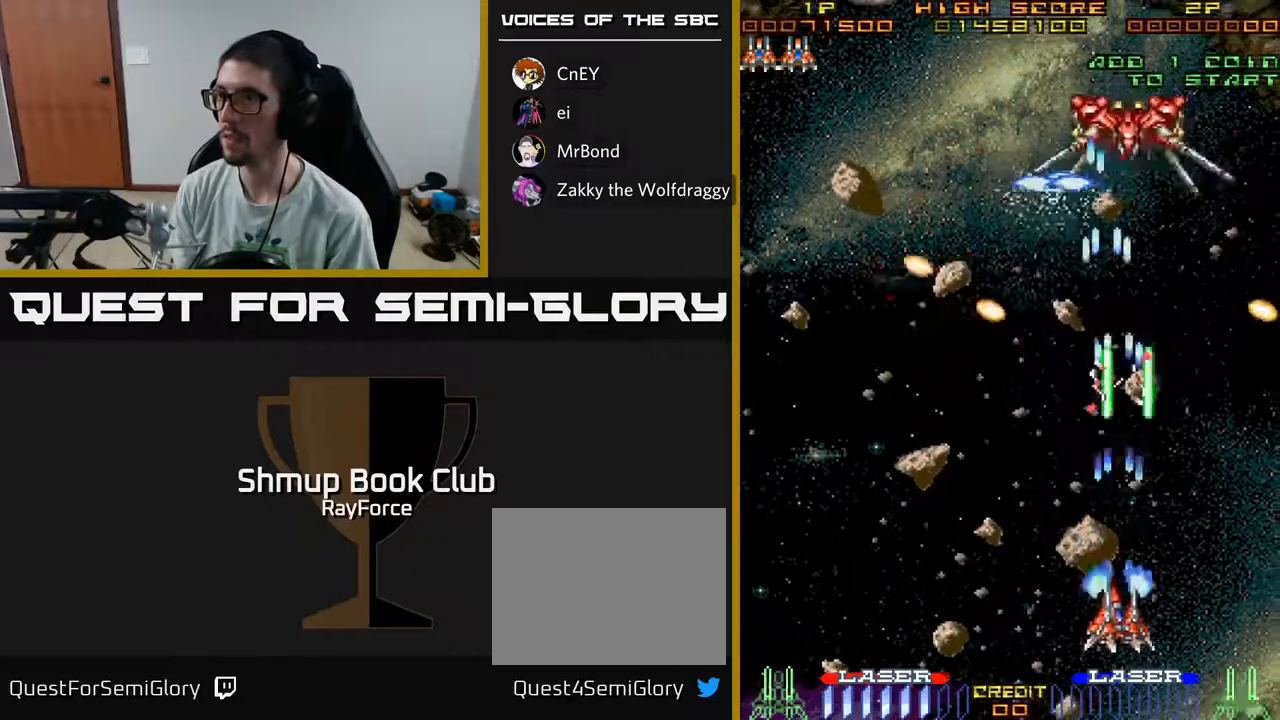
{"buttons": ["A", "DPAD_UP", "DPAD_LEFT"], "left_stick": "center", "right_stick": "center", "events": [[150, "DPAD_DOWN", "up"], [317, "DPAD_LEFT", "down"], [400, "DPAD_UP", "down"]]}
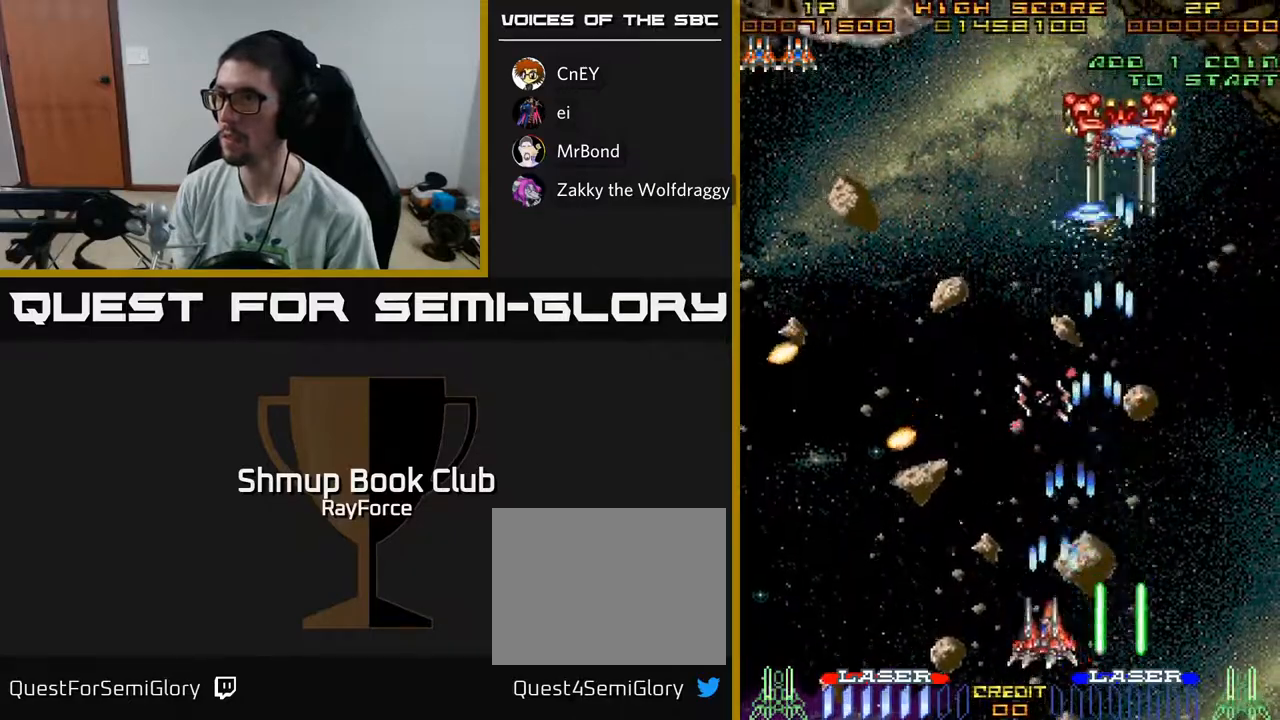
{"buttons": ["A", "DPAD_LEFT"], "left_stick": "center", "right_stick": "center", "events": [[17, "DPAD_LEFT", "up"], [100, "DPAD_RIGHT", "down"], [300, "DPAD_RIGHT", "up"], [350, "DPAD_LEFT", "down"], [367, "DPAD_UP", "up"]]}
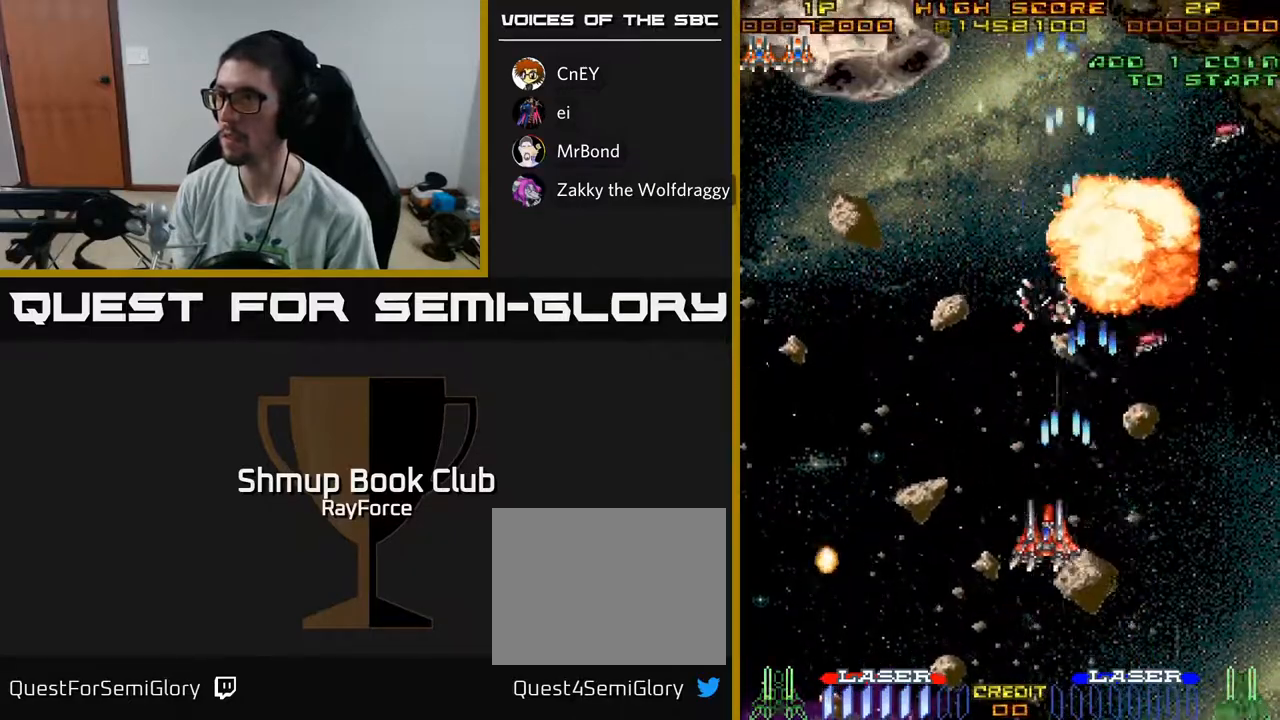
{"buttons": ["A", "DPAD_UP", "DPAD_LEFT"], "left_stick": "center", "right_stick": "center", "events": [[450, "DPAD_UP", "down"]]}
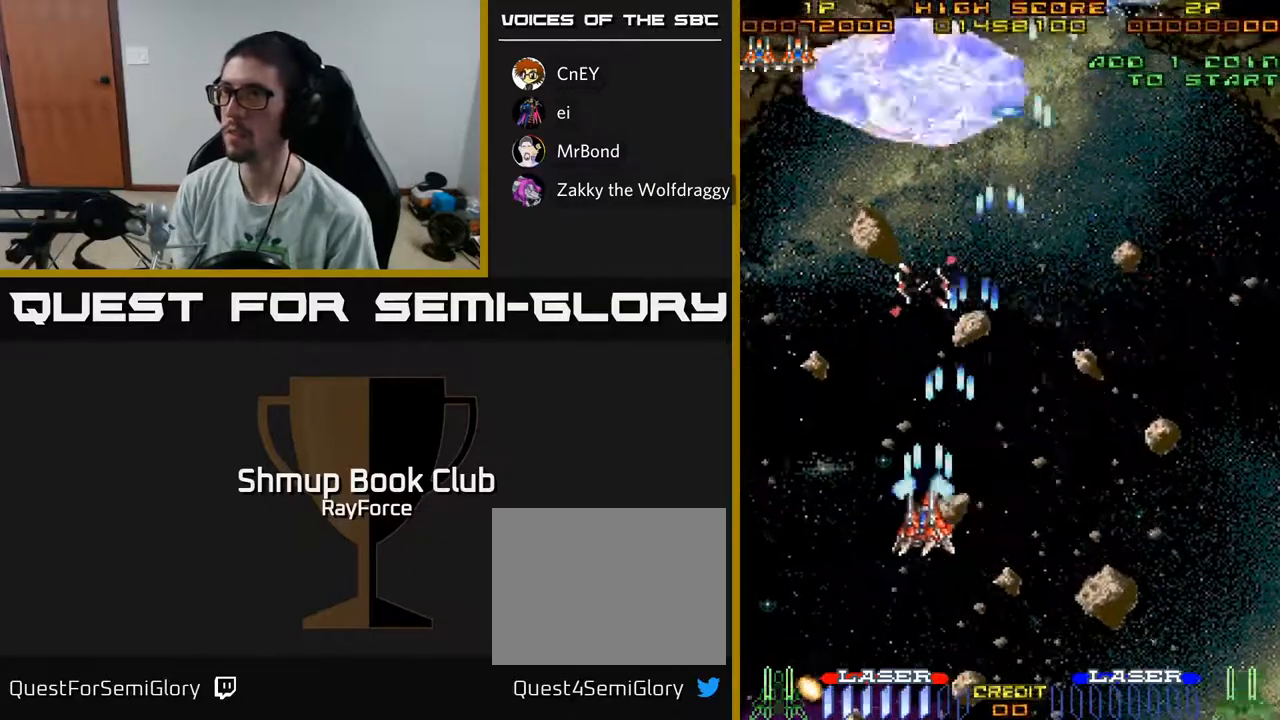
{"buttons": ["A", "DPAD_RIGHT"], "left_stick": "center", "right_stick": "center", "events": [[33, "DPAD_LEFT", "up"], [267, "DPAD_UP", "up"], [300, "DPAD_RIGHT", "down"]]}
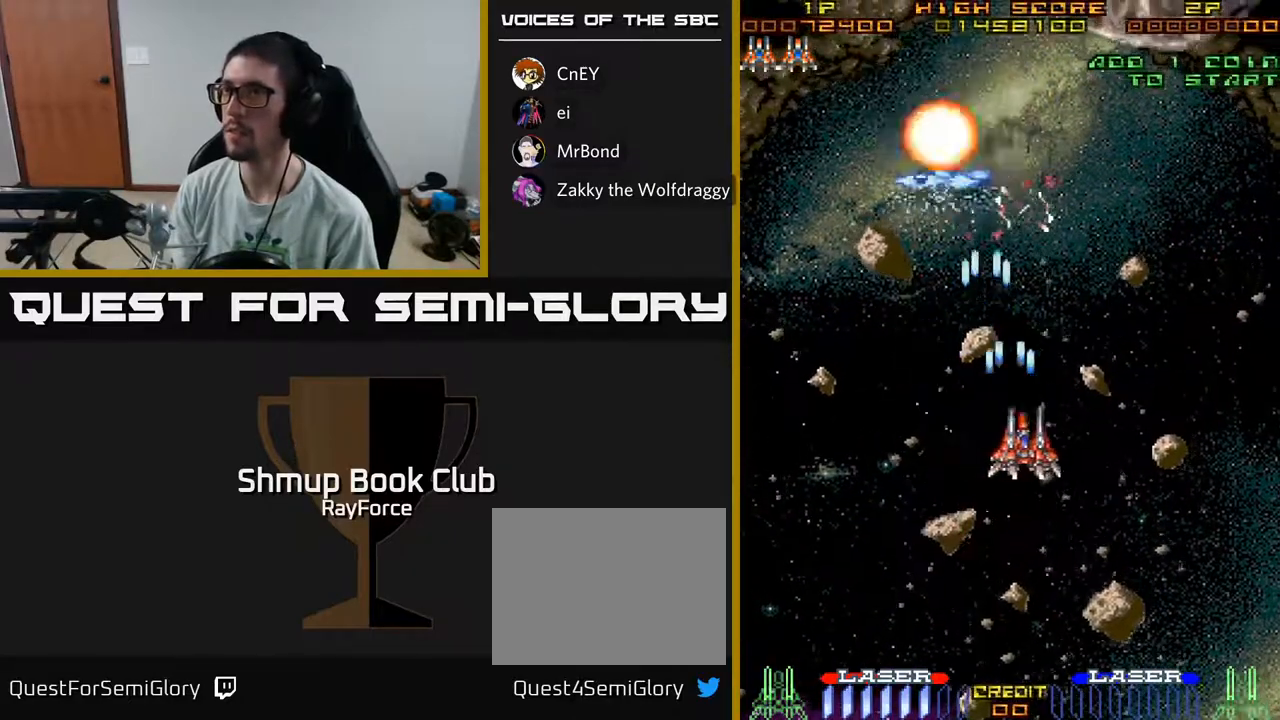
{"buttons": ["A", "DPAD_DOWN"], "left_stick": "center", "right_stick": "center", "events": [[450, "DPAD_DOWN", "down"], [483, "DPAD_RIGHT", "up"]]}
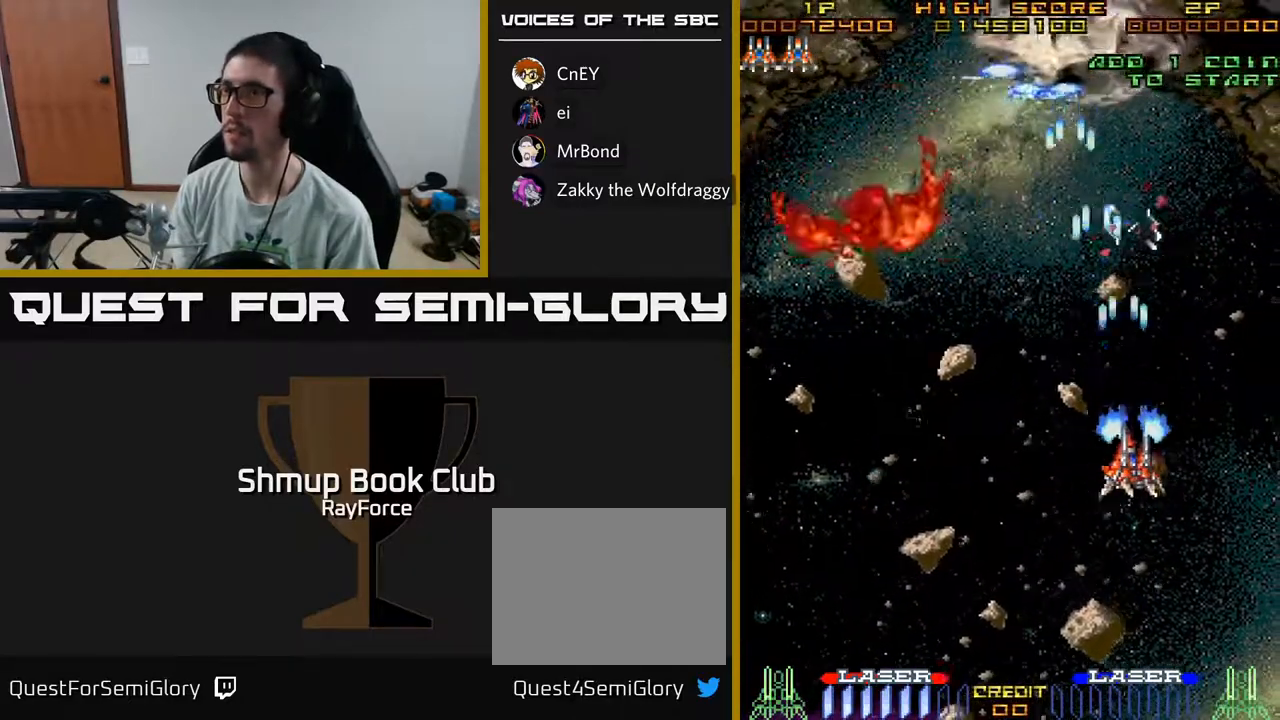
{"buttons": ["A", "DPAD_LEFT"], "left_stick": "center", "right_stick": "center", "events": [[83, "DPAD_LEFT", "down"], [117, "DPAD_DOWN", "up"]]}
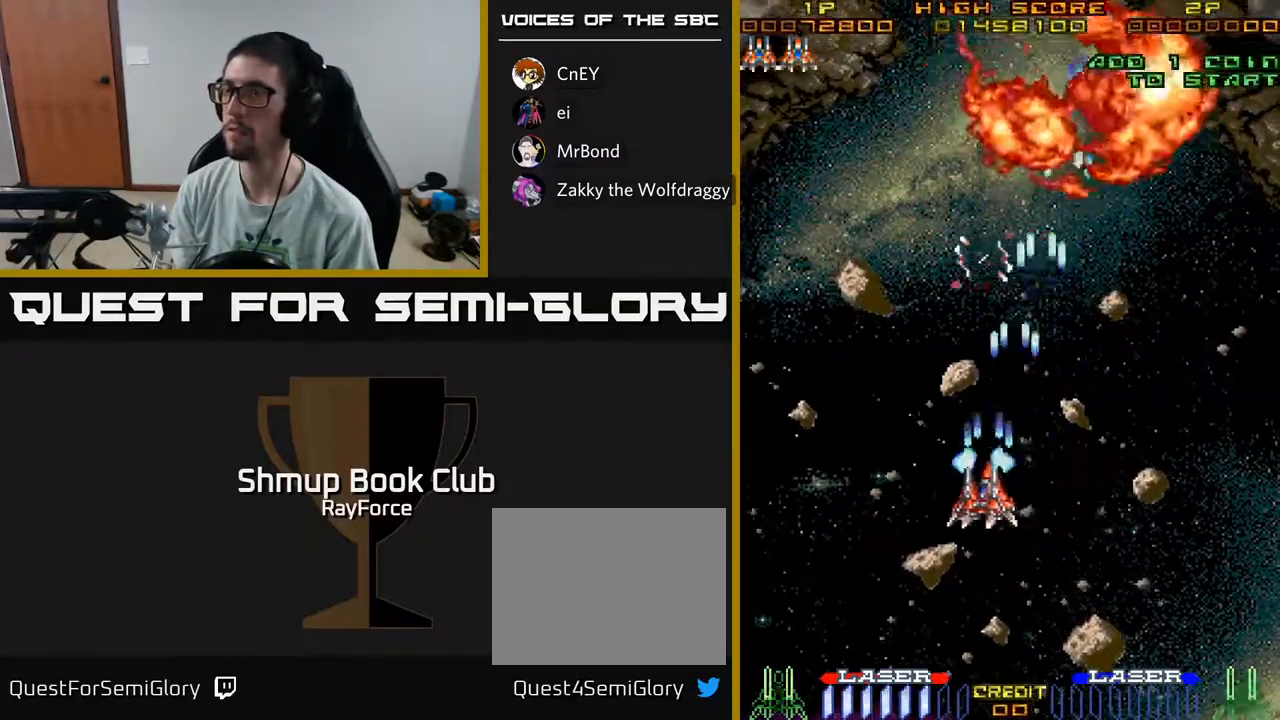
{"buttons": ["A"], "left_stick": "center", "right_stick": "center", "events": [[117, "A", "up"], [250, "A", "down"], [383, "DPAD_LEFT", "up"]]}
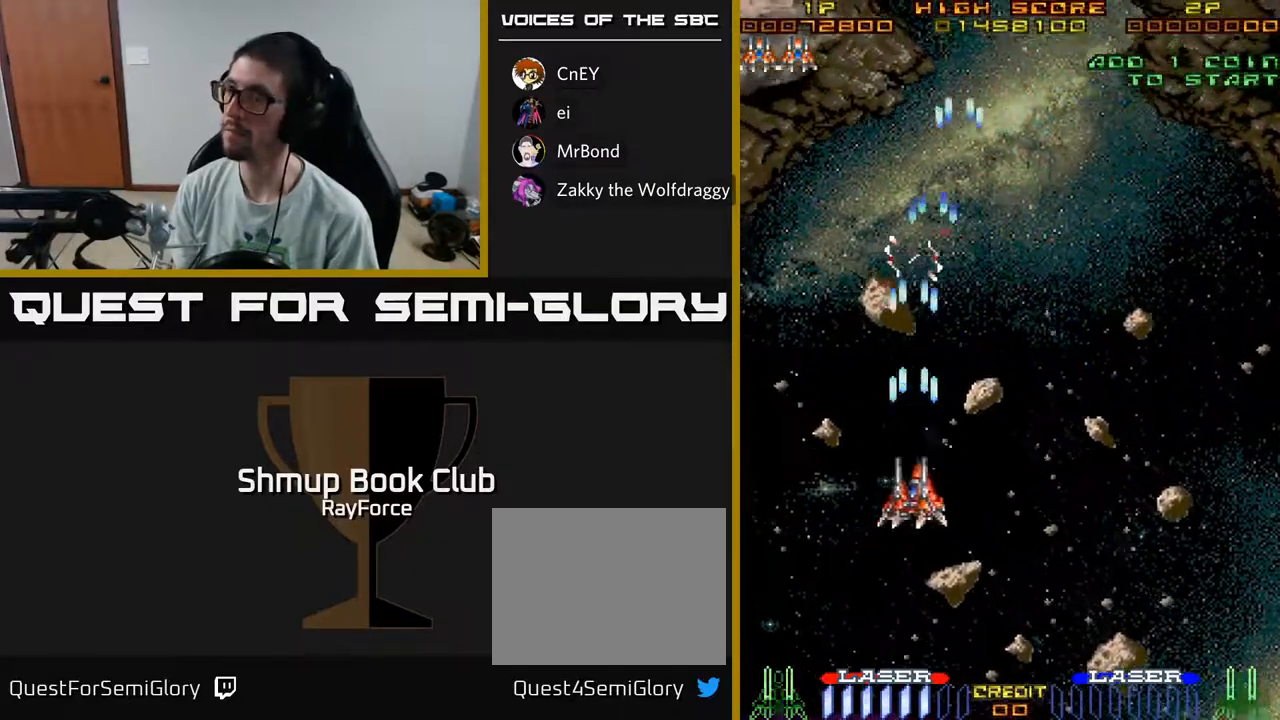
{"buttons": ["A"], "left_stick": "center", "right_stick": "center", "events": [[267, "DPAD_RIGHT", "down"], [450, "DPAD_RIGHT", "up"]]}
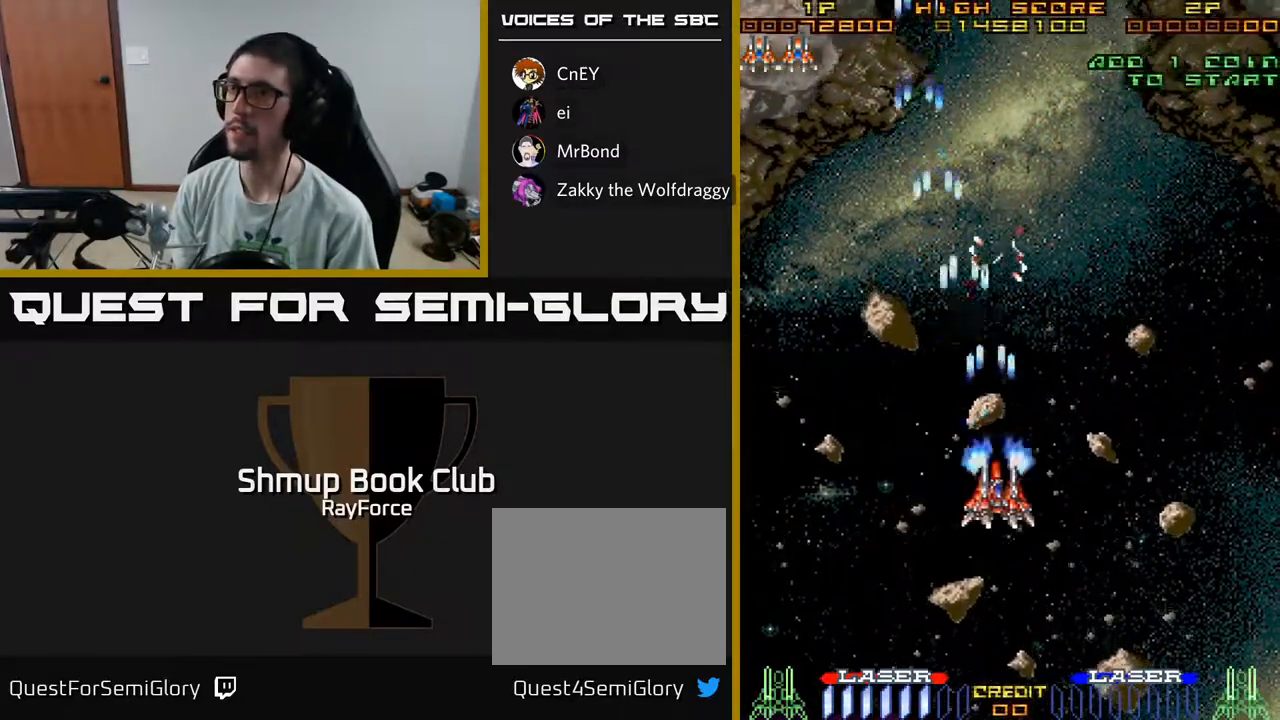
{"buttons": ["A"], "left_stick": "center", "right_stick": "center", "events": []}
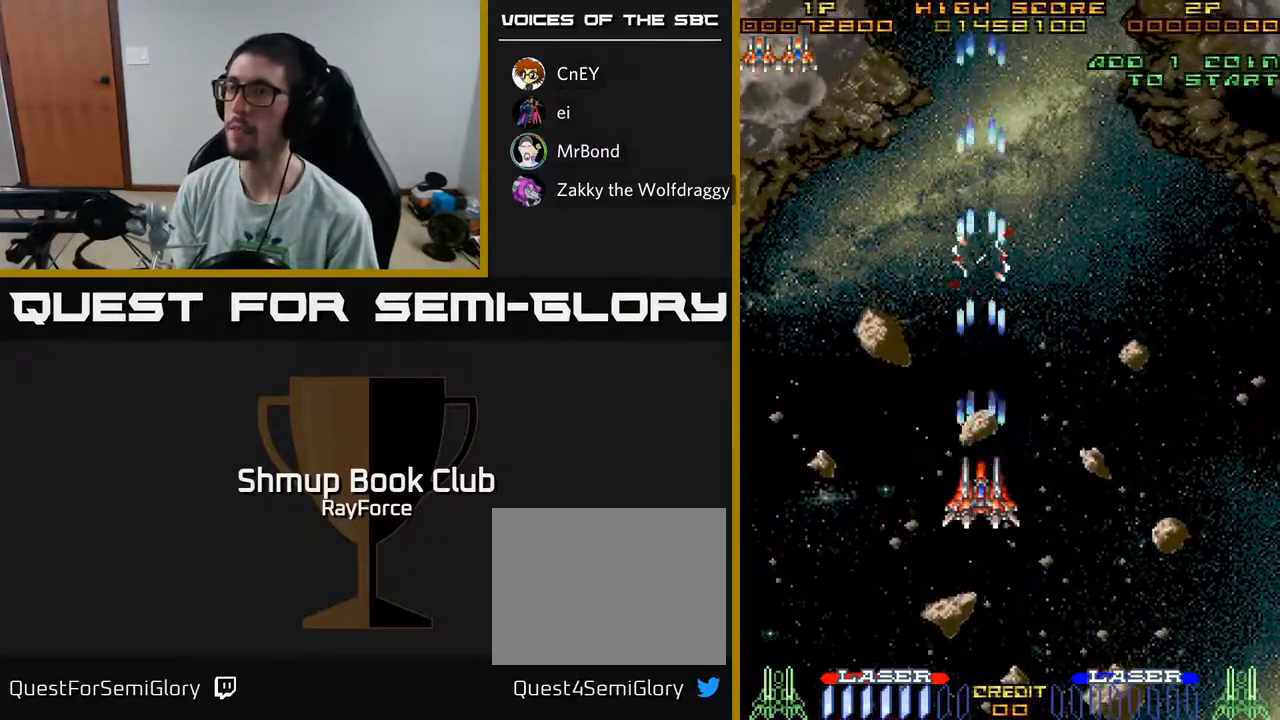
{"buttons": [], "left_stick": "center", "right_stick": "center", "events": [[150, "A", "up"]]}
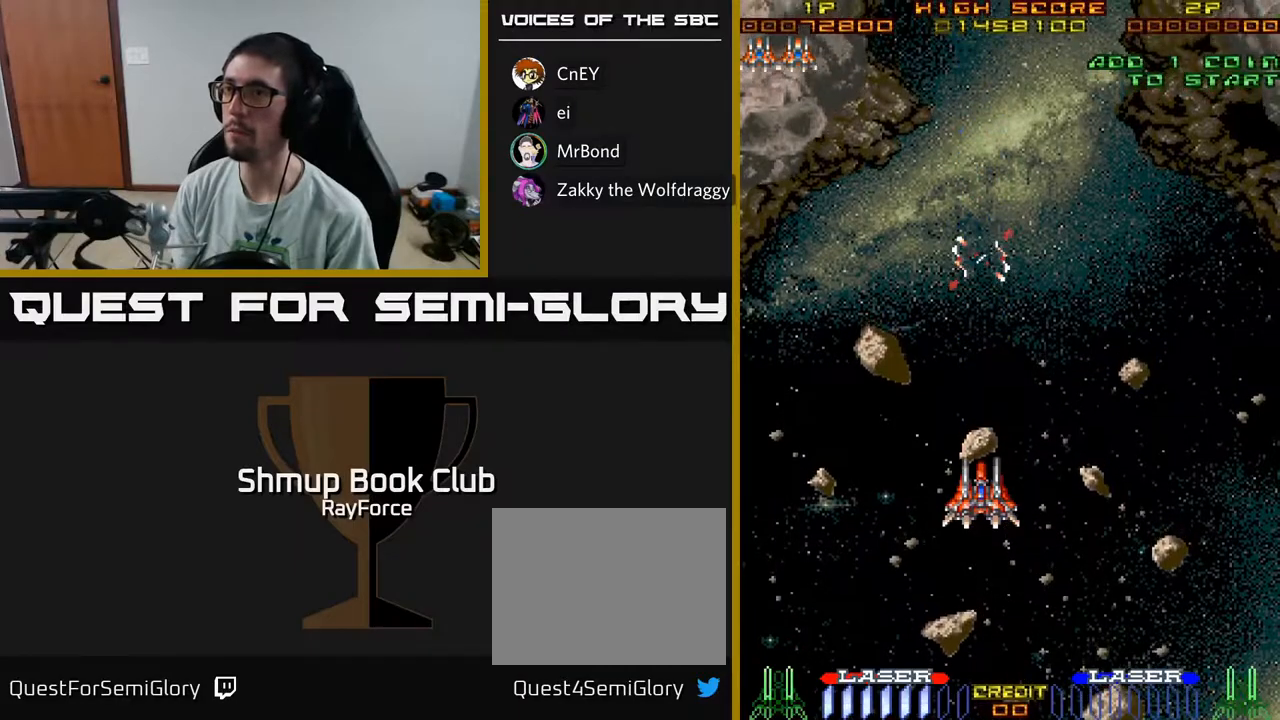
{"buttons": ["DPAD_LEFT"], "left_stick": "center", "right_stick": "center", "events": [[67, "DPAD_LEFT", "down"], [283, "DPAD_UP", "down"], [417, "DPAD_UP", "up"]]}
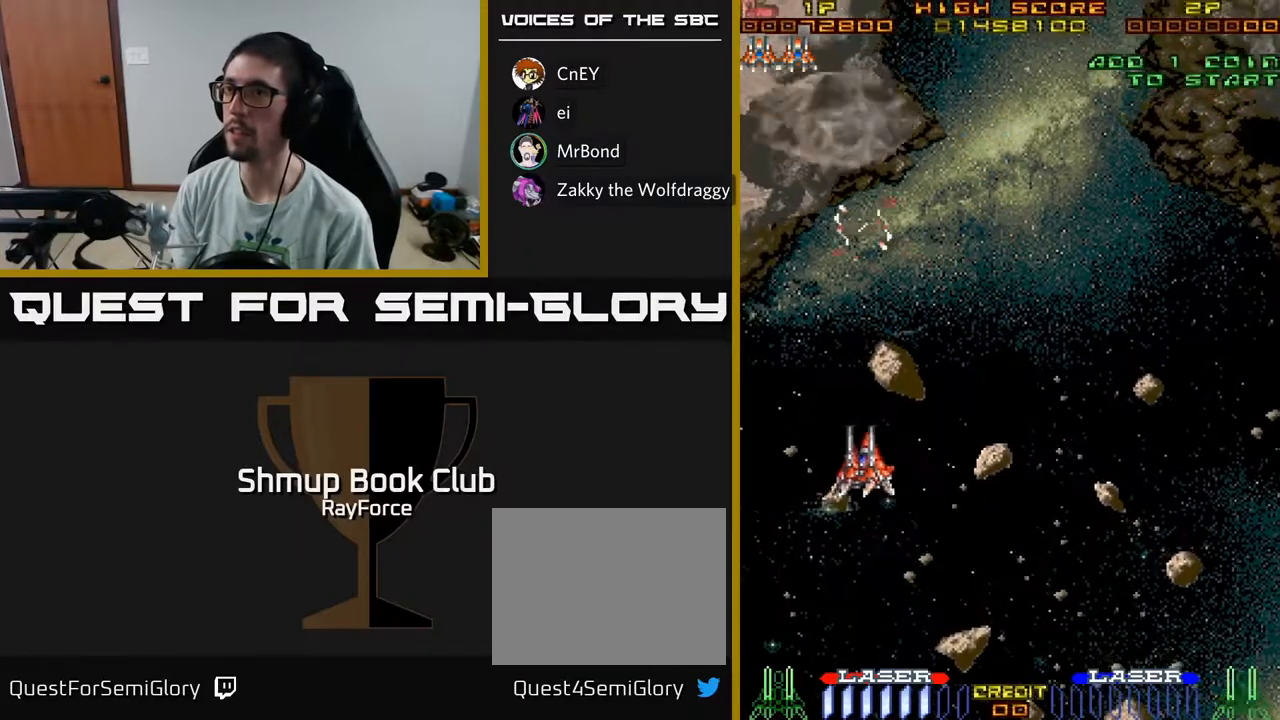
{"buttons": ["DPAD_UP"], "left_stick": "center", "right_stick": "center", "events": [[100, "DPAD_DOWN", "down"], [100, "DPAD_LEFT", "up"], [150, "DPAD_RIGHT", "down"], [283, "DPAD_DOWN", "up"], [383, "DPAD_UP", "down"], [417, "DPAD_RIGHT", "up"]]}
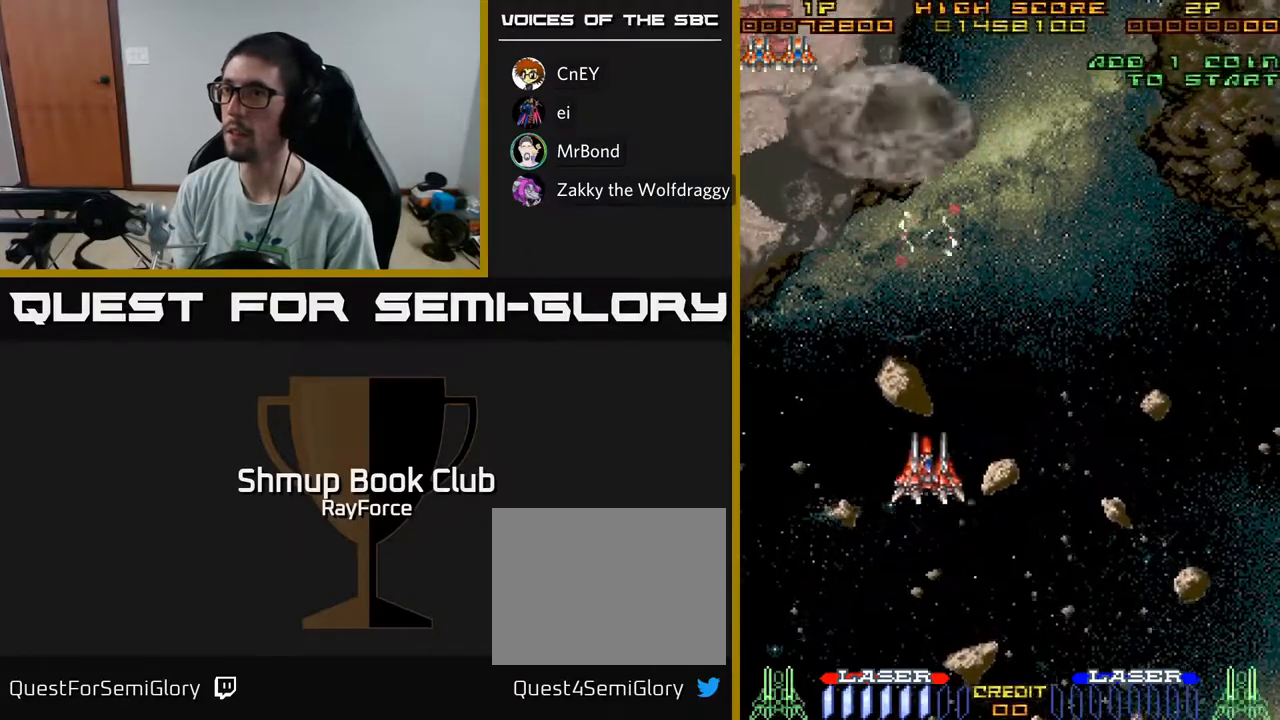
{"buttons": ["DPAD_UP", "DPAD_LEFT"], "left_stick": "center", "right_stick": "center", "events": [[150, "DPAD_LEFT", "down"], [300, "DPAD_UP", "up"], [483, "DPAD_UP", "down"]]}
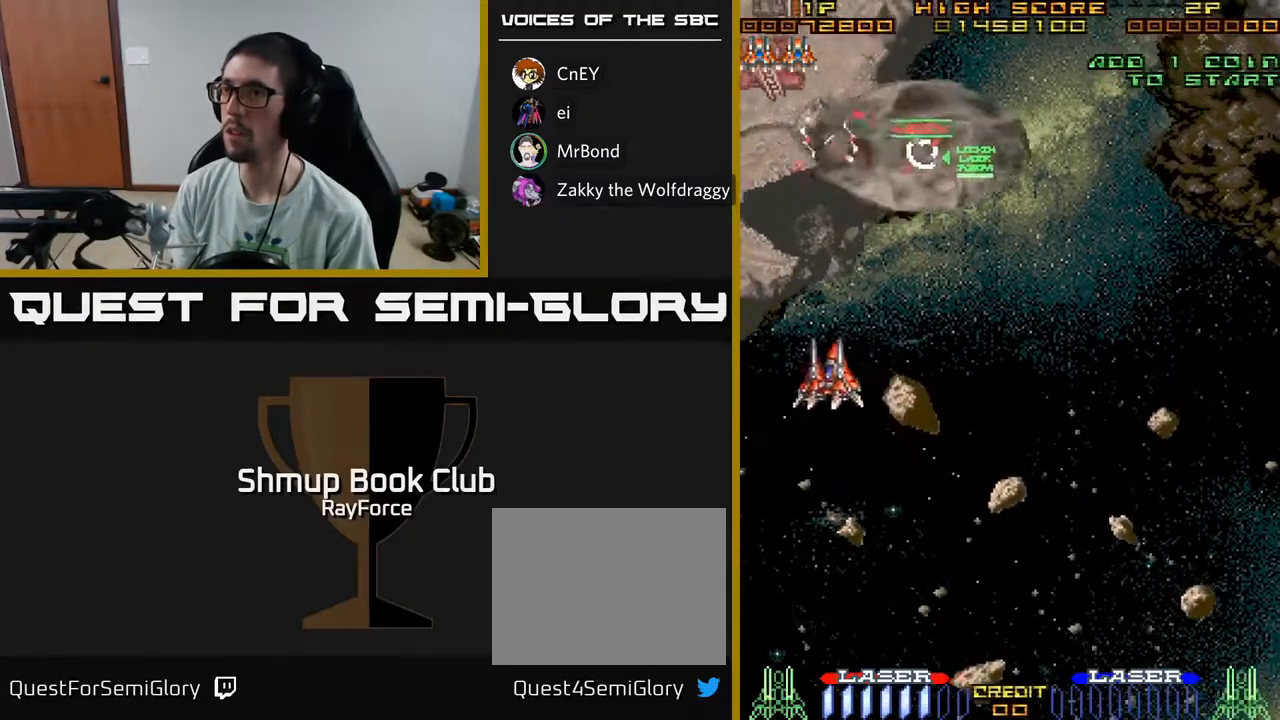
{"buttons": ["DPAD_UP"], "left_stick": "center", "right_stick": "center", "events": [[200, "DPAD_LEFT", "up"]]}
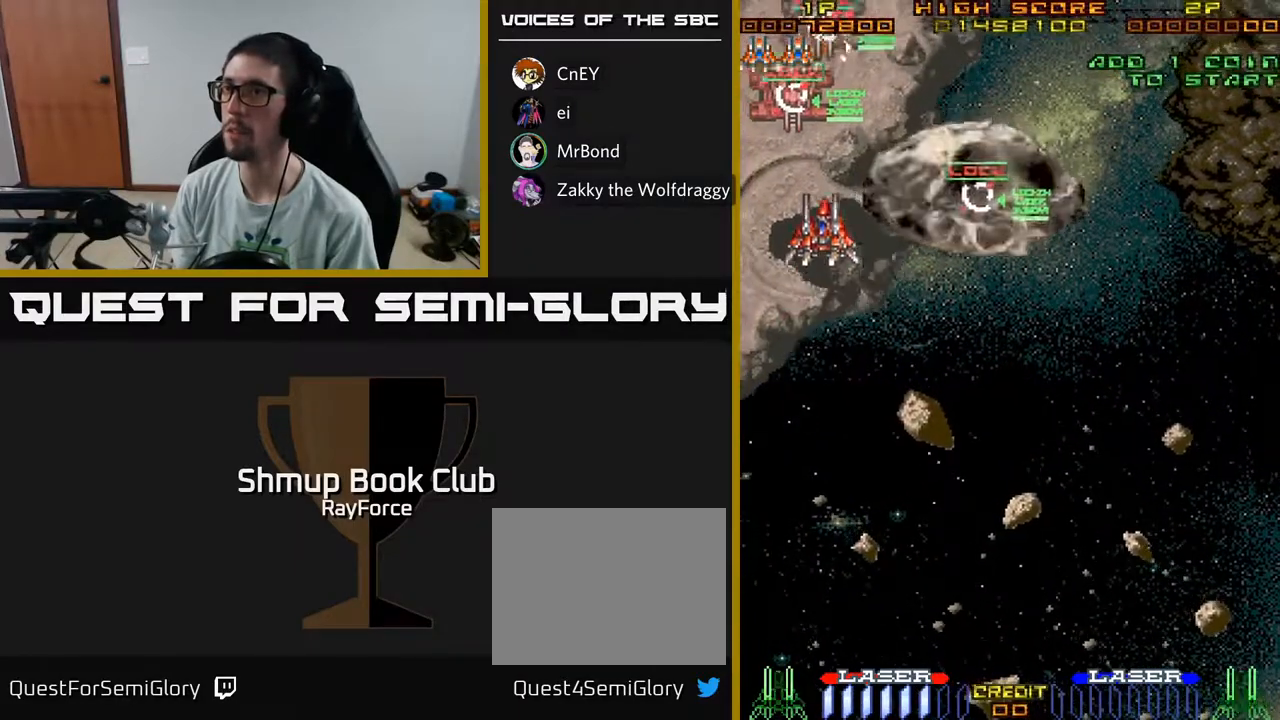
{"buttons": ["DPAD_UP", "DPAD_RIGHT"], "left_stick": "center", "right_stick": "center", "events": [[300, "DPAD_RIGHT", "down"]]}
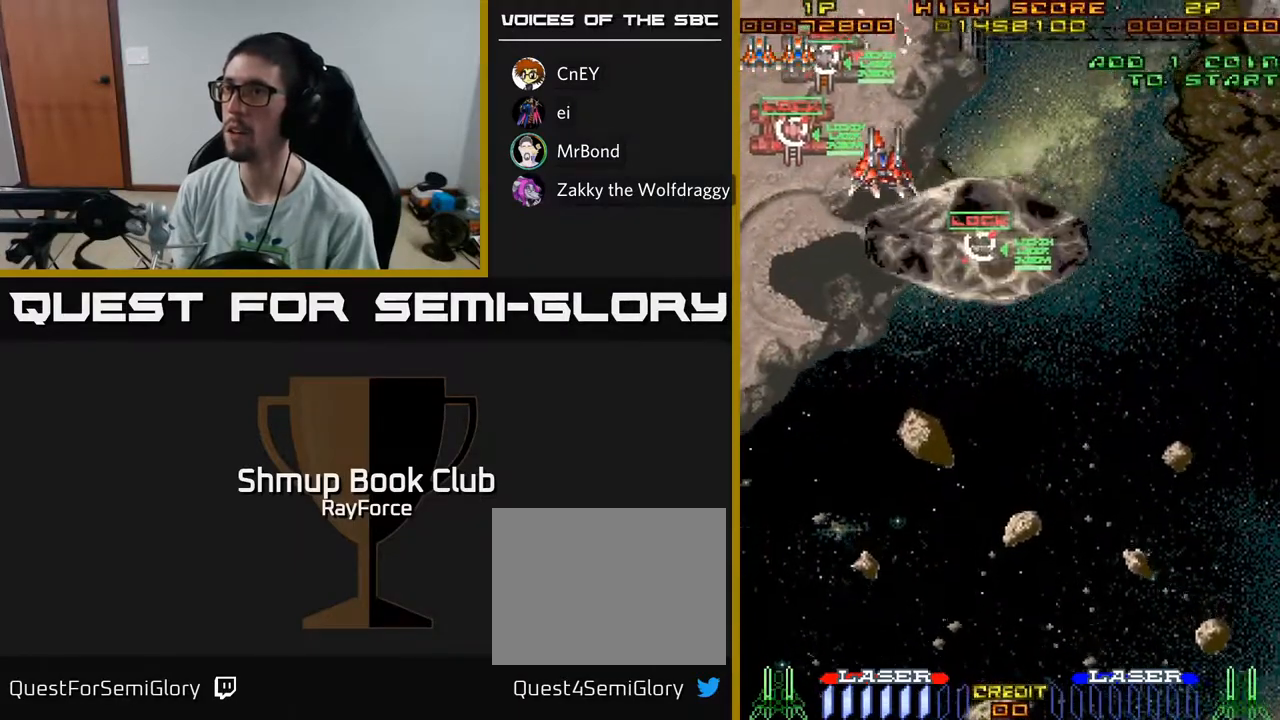
{"buttons": ["DPAD_RIGHT"], "left_stick": "center", "right_stick": "center", "events": [[33, "DPAD_UP", "up"]]}
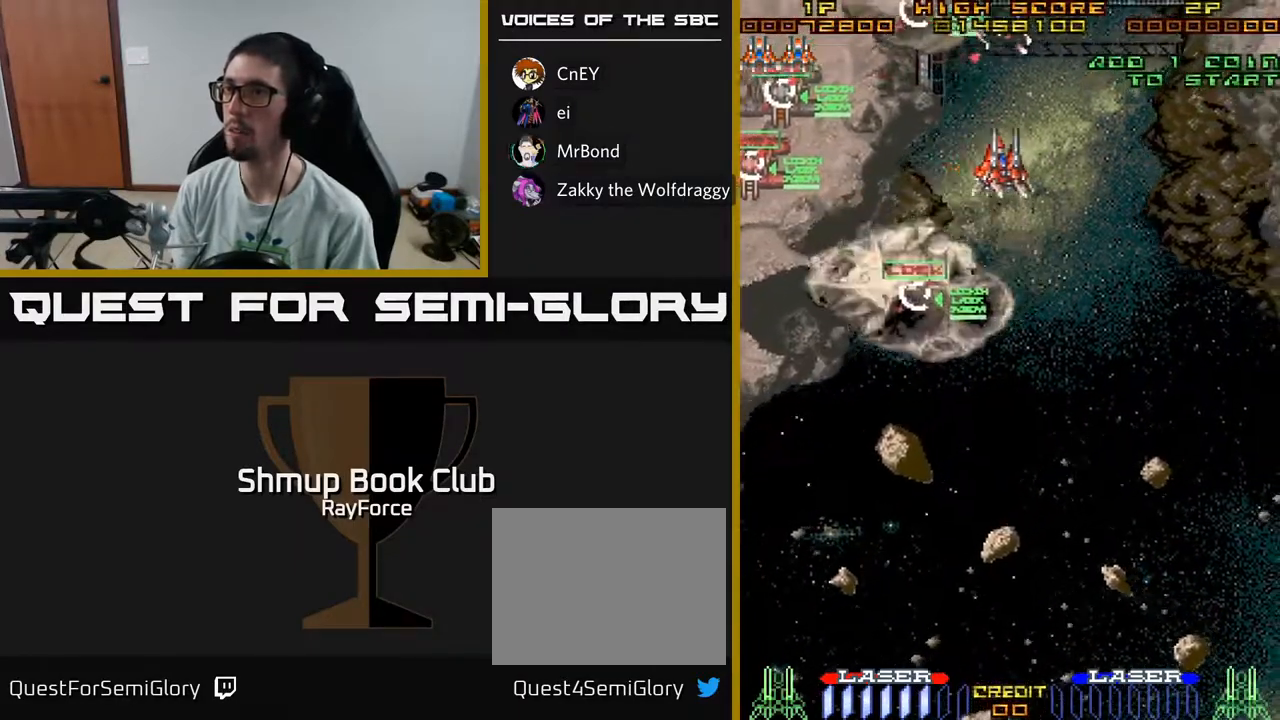
{"buttons": ["DPAD_RIGHT"], "left_stick": "center", "right_stick": "center", "events": []}
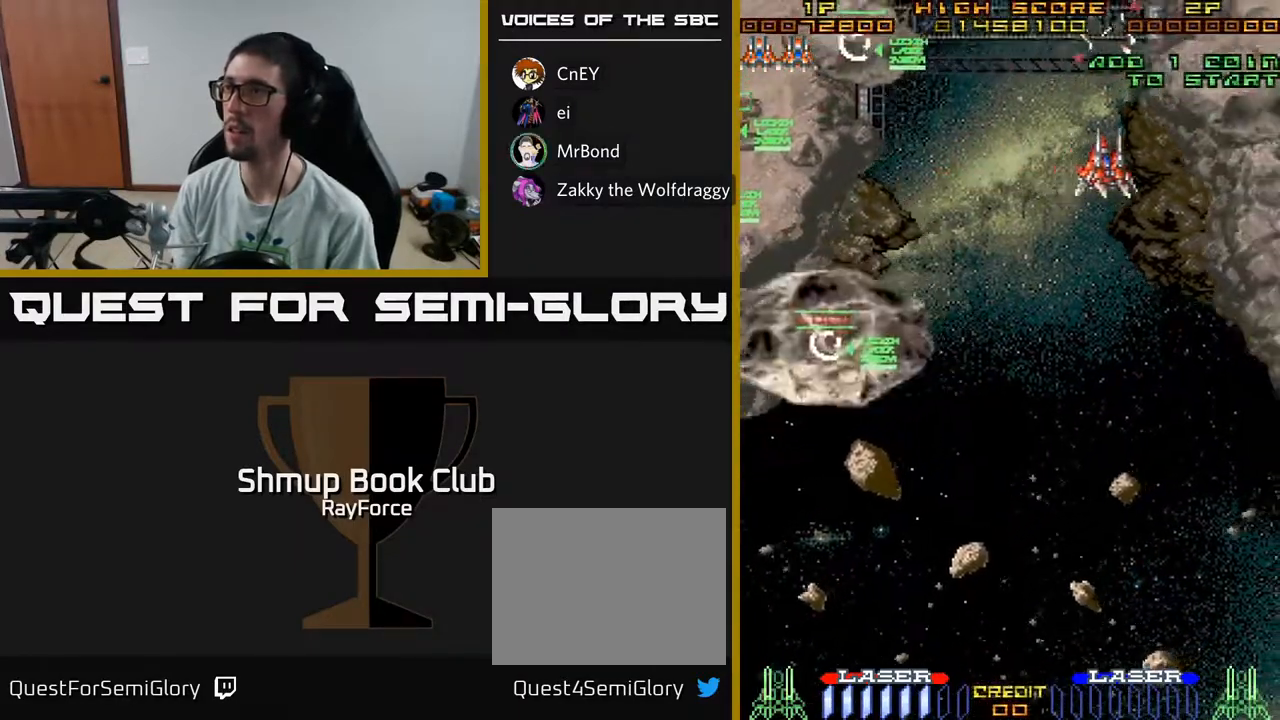
{"buttons": ["DPAD_RIGHT"], "left_stick": "center", "right_stick": "center", "events": [[133, "DPAD_DOWN", "down"], [450, "DPAD_DOWN", "up"]]}
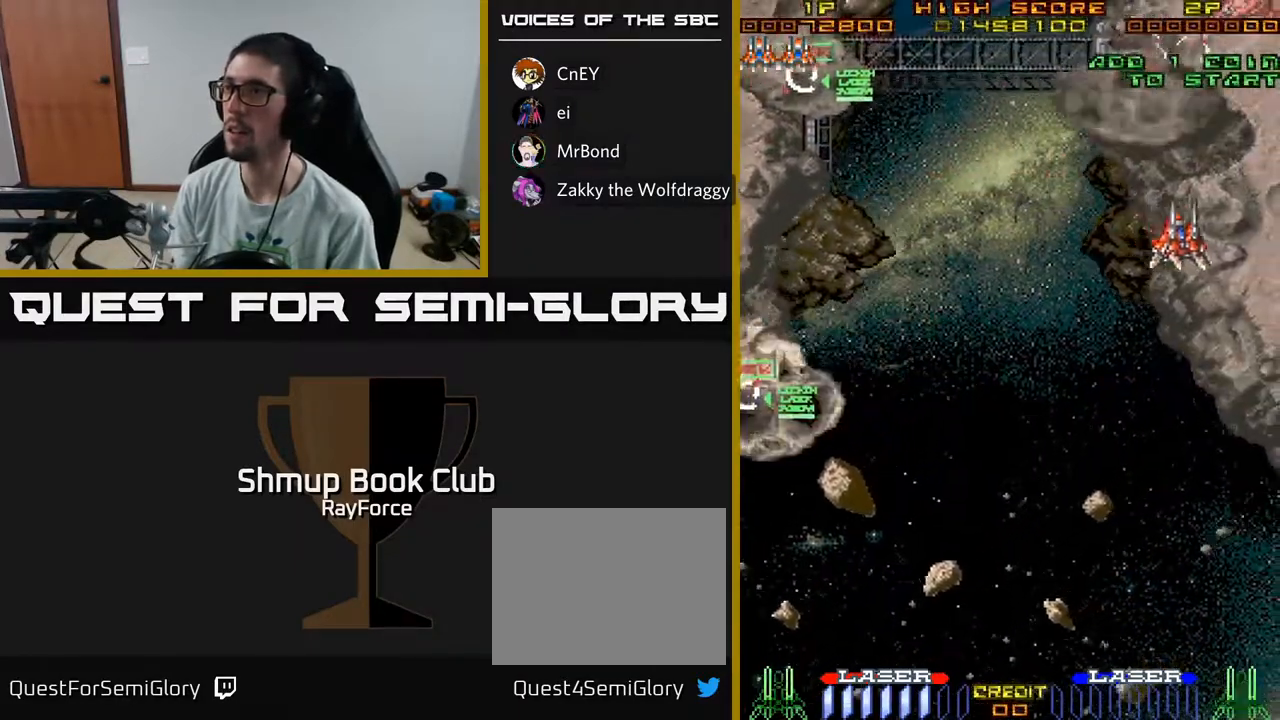
{"buttons": ["DPAD_LEFT"], "left_stick": "center", "right_stick": "center", "events": [[317, "DPAD_RIGHT", "up"], [333, "DPAD_UP", "down"], [350, "DPAD_LEFT", "down"], [433, "DPAD_UP", "up"]]}
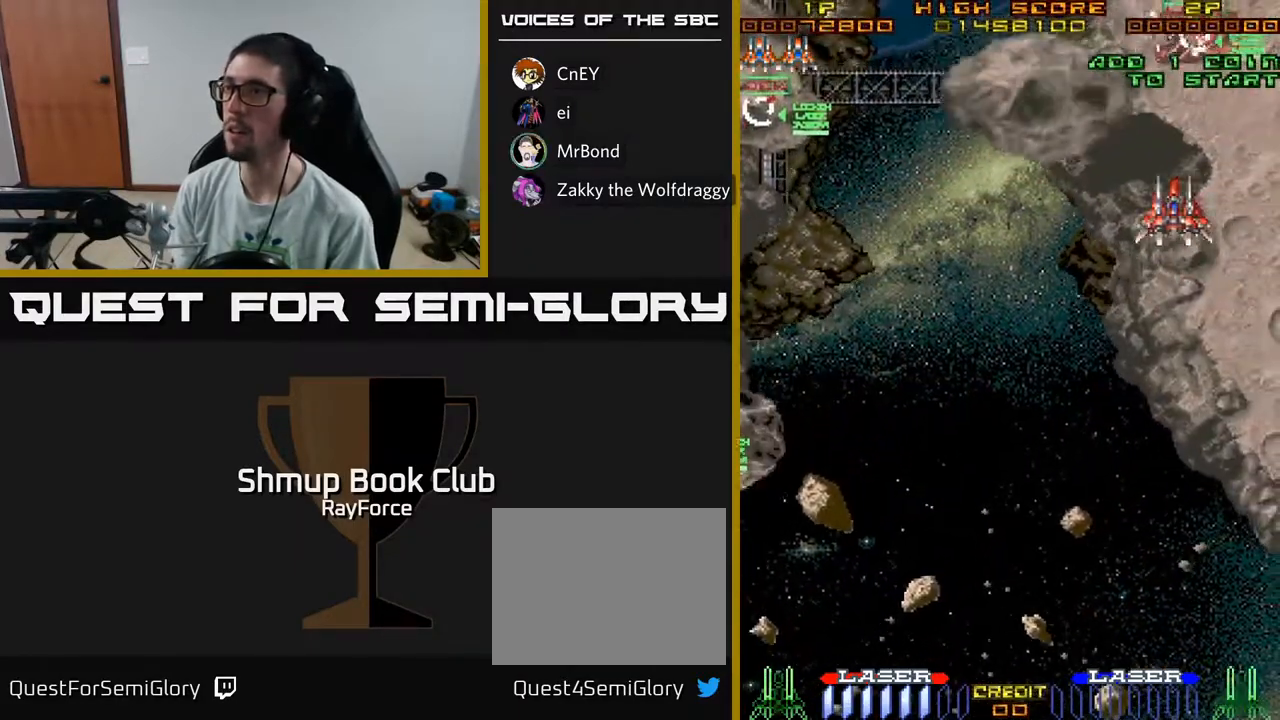
{"buttons": ["DPAD_DOWN", "DPAD_LEFT"], "left_stick": "center", "right_stick": "center", "events": [[117, "DPAD_DOWN", "down"]]}
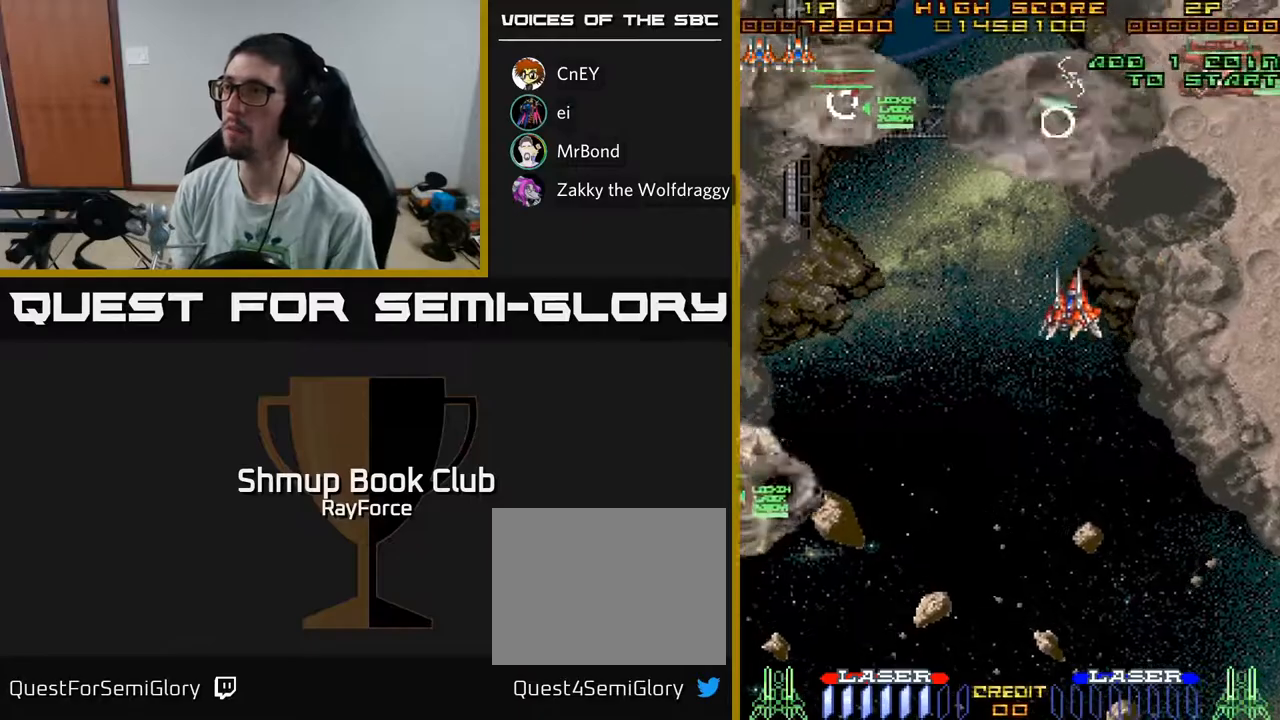
{"buttons": ["DPAD_DOWN", "DPAD_RIGHT"], "left_stick": "center", "right_stick": "center", "events": [[67, "DPAD_LEFT", "up"], [100, "X", "down"], [117, "DPAD_RIGHT", "down"], [200, "X", "up"], [233, "DPAD_DOWN", "up"], [500, "DPAD_DOWN", "down"]]}
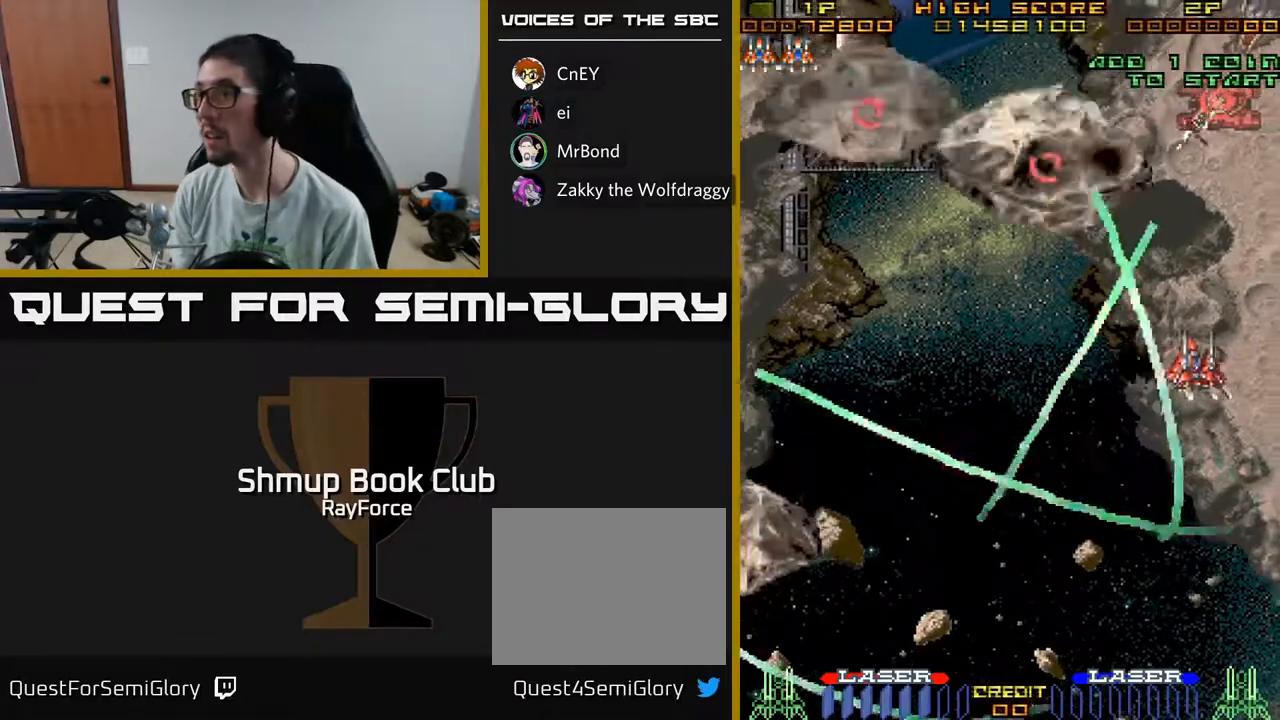
{"buttons": ["DPAD_DOWN", "DPAD_LEFT"], "left_stick": "center", "right_stick": "center", "events": [[133, "DPAD_RIGHT", "up"], [217, "DPAD_LEFT", "down"]]}
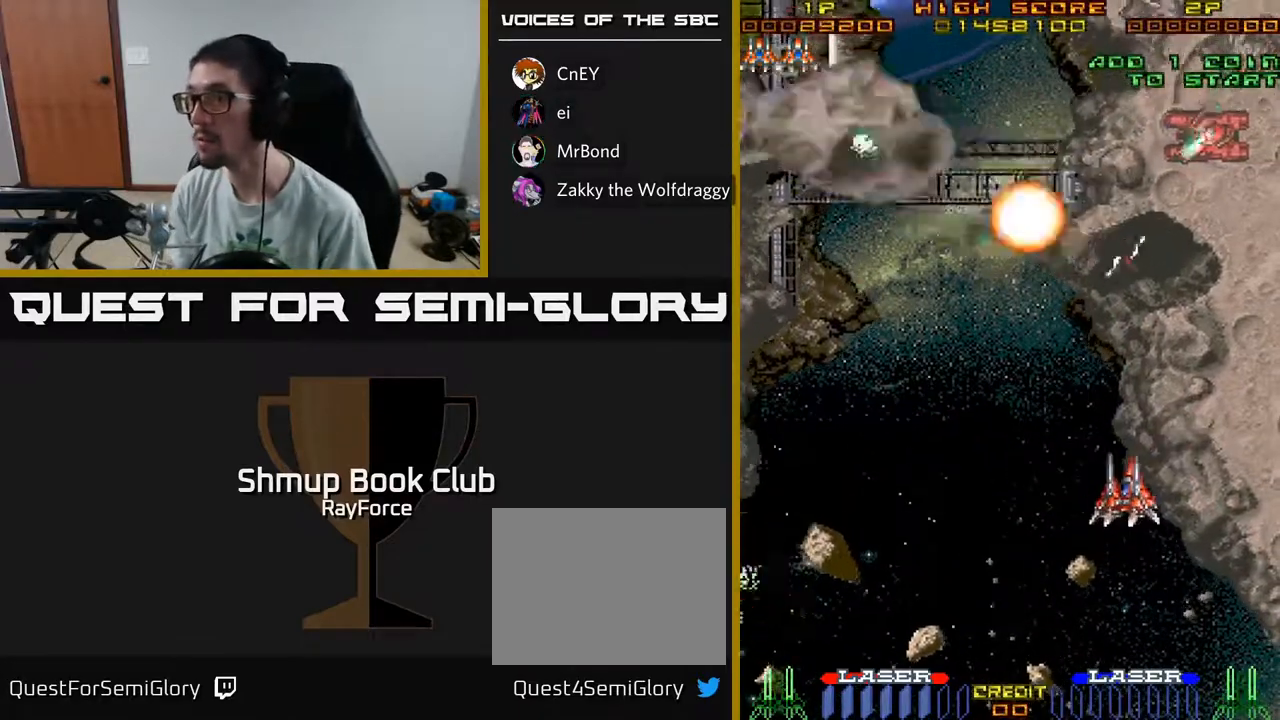
{"buttons": ["A", "DPAD_UP", "DPAD_RIGHT"], "left_stick": "center", "right_stick": "center", "events": [[67, "DPAD_DOWN", "up"], [117, "DPAD_LEFT", "up"], [150, "DPAD_RIGHT", "down"], [400, "DPAD_UP", "down"], [450, "A", "down"]]}
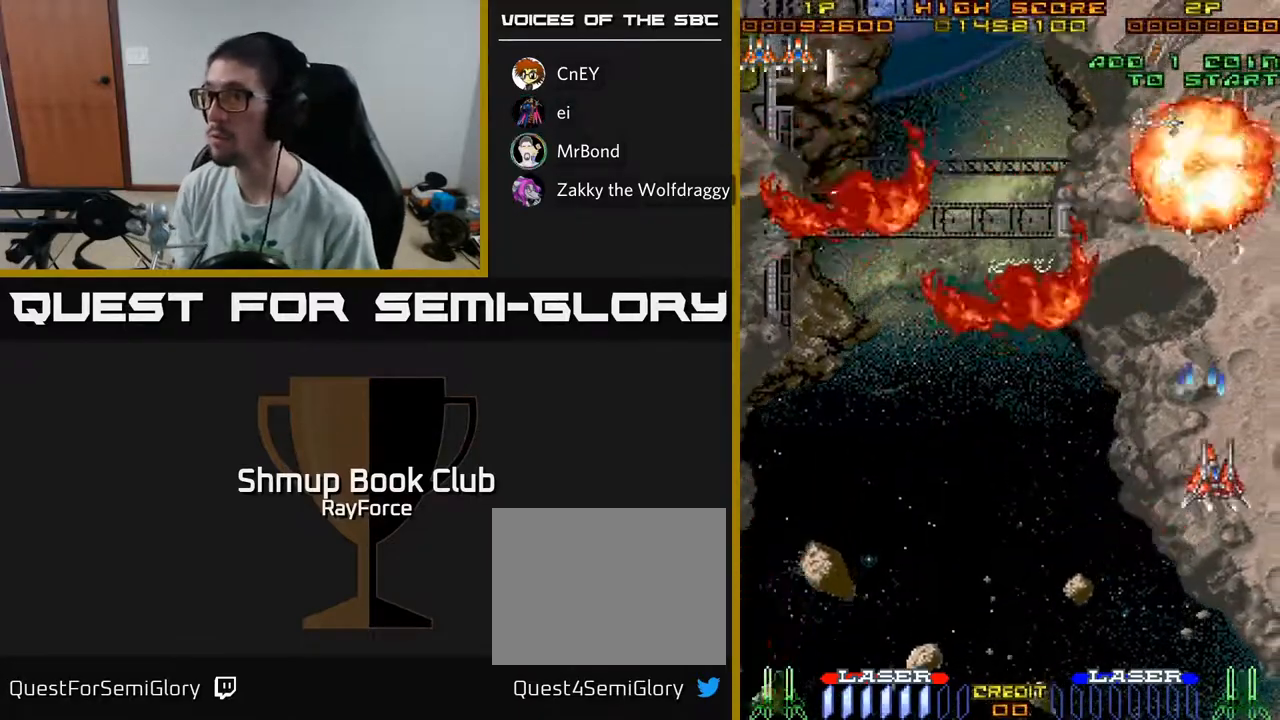
{"buttons": ["DPAD_UP", "DPAD_LEFT"], "left_stick": "center", "right_stick": "center", "events": [[217, "DPAD_RIGHT", "up"], [350, "A", "up"], [383, "DPAD_LEFT", "down"]]}
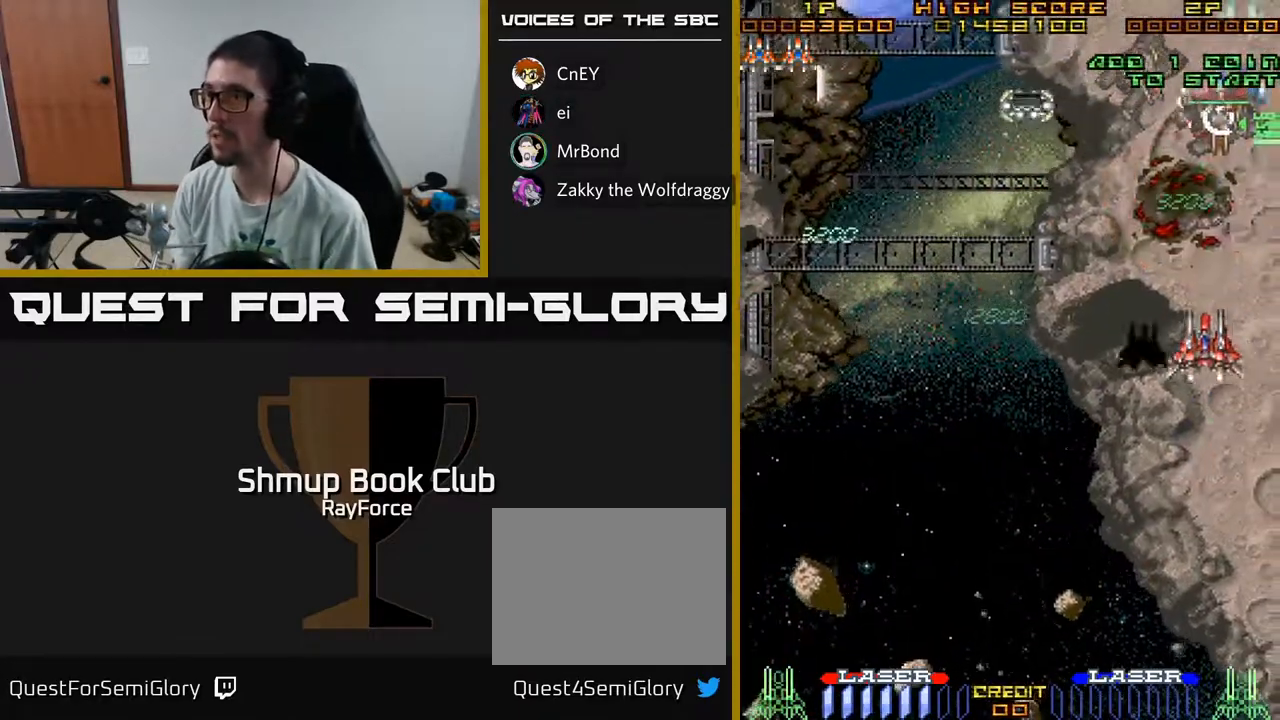
{"buttons": ["A", "DPAD_UP", "DPAD_LEFT"], "left_stick": "center", "right_stick": "center", "events": [[167, "DPAD_UP", "up"], [233, "X", "down"], [283, "A", "down"], [333, "DPAD_UP", "down"], [333, "X", "up"]]}
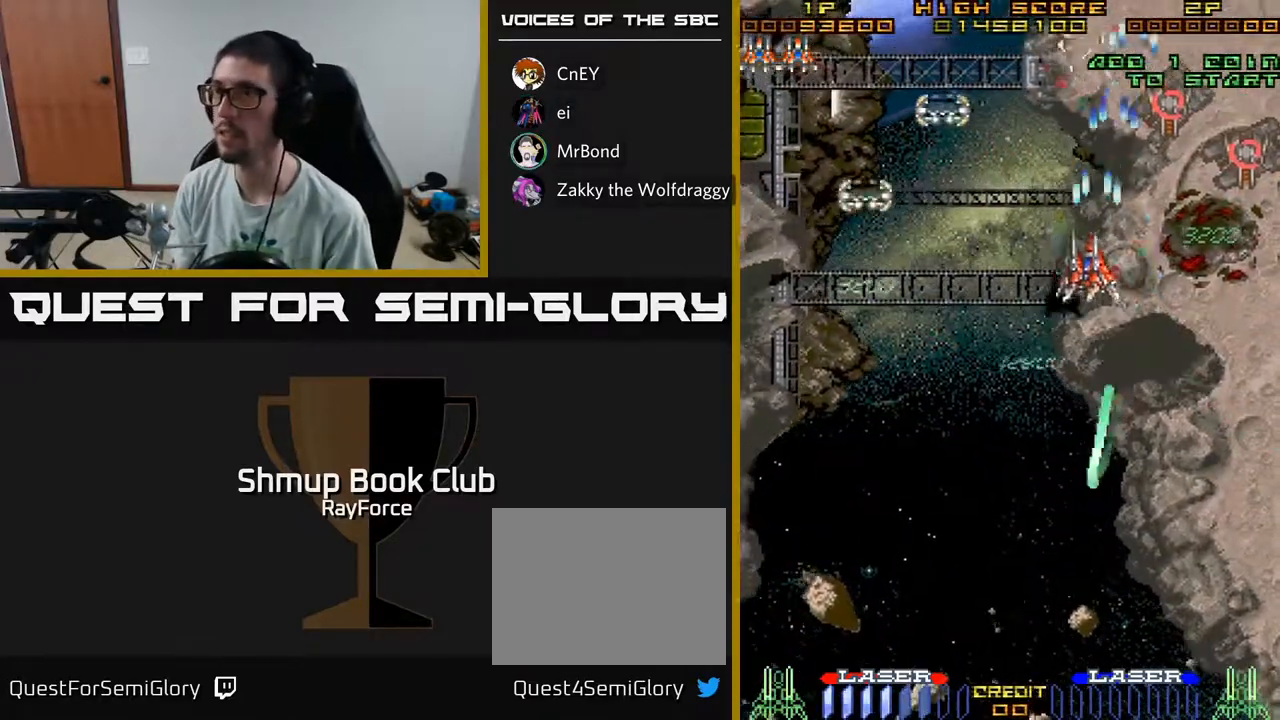
{"buttons": ["A", "DPAD_UP", "DPAD_LEFT"], "left_stick": "center", "right_stick": "center", "events": [[200, "DPAD_UP", "up"], [283, "DPAD_UP", "down"]]}
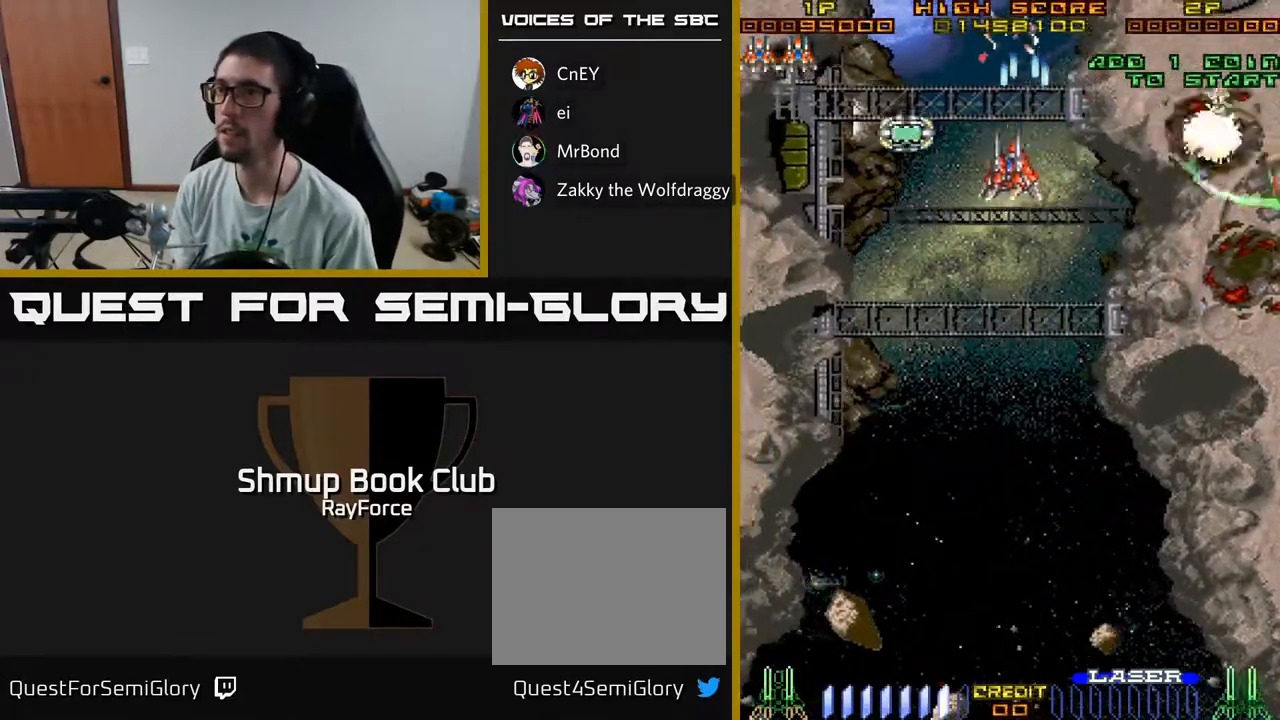
{"buttons": ["A", "DPAD_DOWN", "DPAD_LEFT"], "left_stick": "center", "right_stick": "center", "events": [[183, "DPAD_UP", "up"], [483, "DPAD_DOWN", "down"]]}
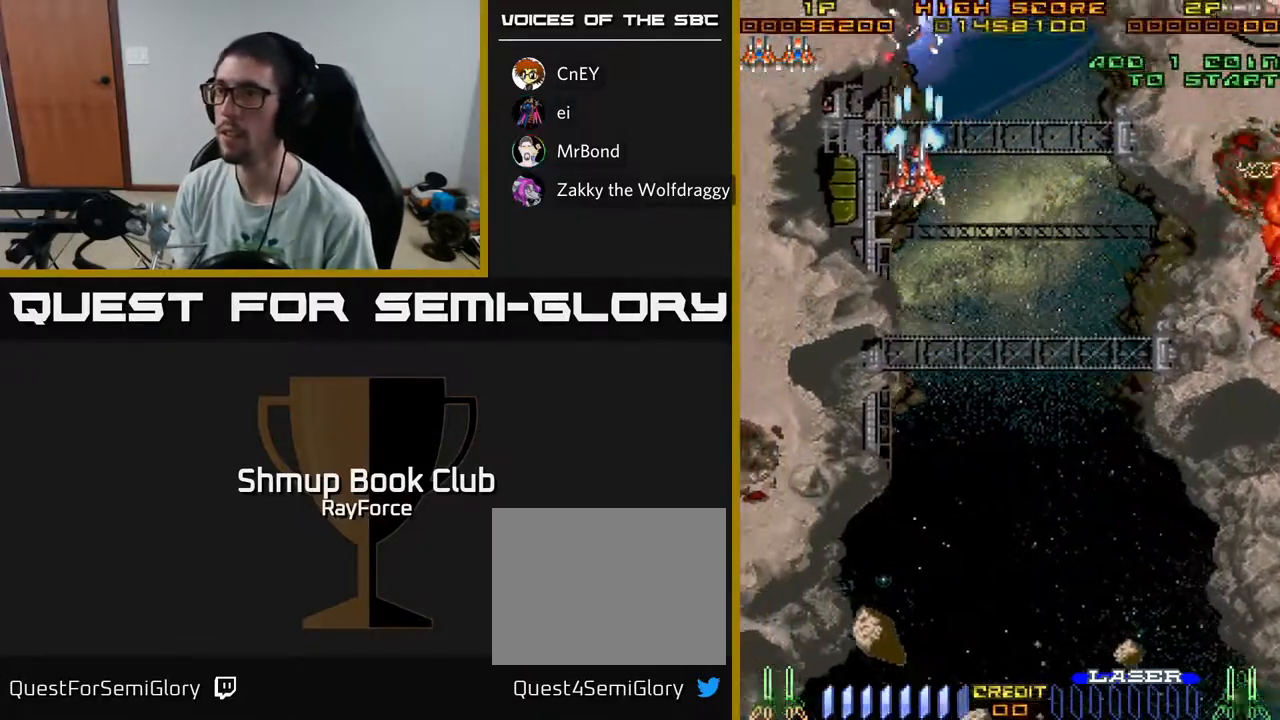
{"buttons": ["A", "DPAD_DOWN", "DPAD_RIGHT"], "left_stick": "center", "right_stick": "center", "events": [[17, "DPAD_LEFT", "up"], [100, "DPAD_RIGHT", "down"]]}
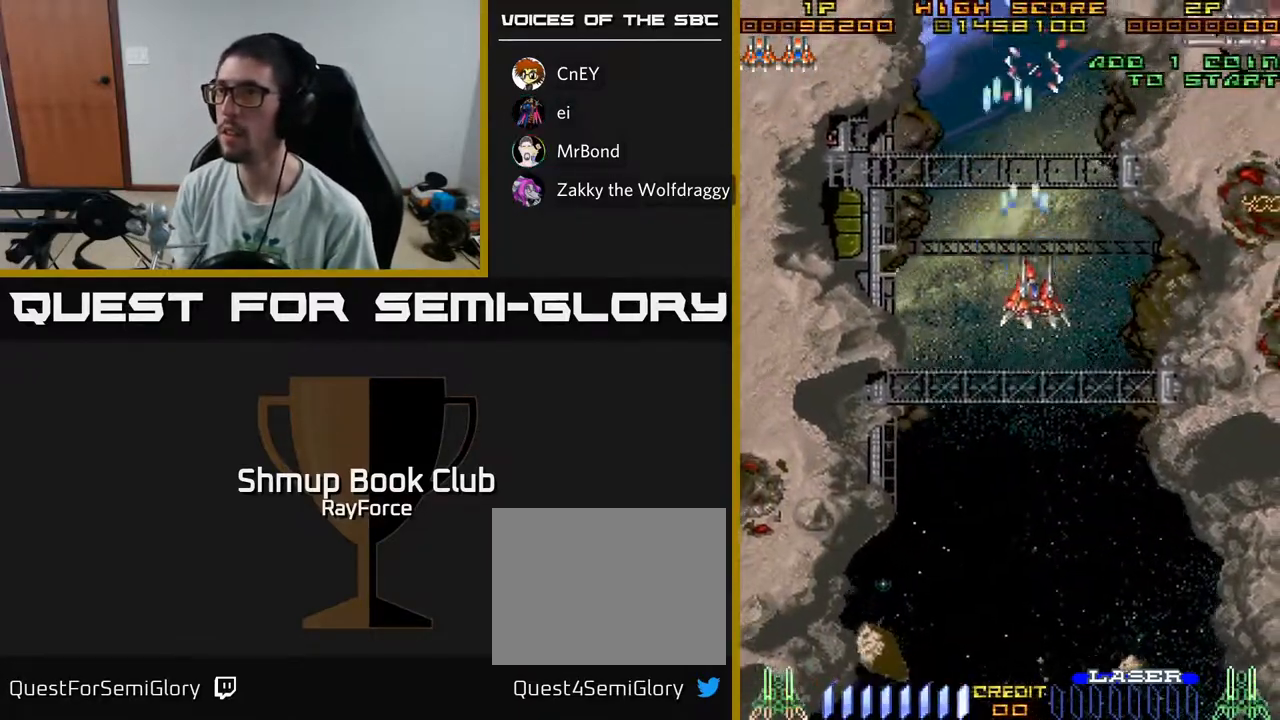
{"buttons": ["A"], "left_stick": "center", "right_stick": "center", "events": [[167, "DPAD_RIGHT", "up"], [283, "DPAD_LEFT", "down"], [317, "DPAD_DOWN", "up"], [483, "DPAD_LEFT", "up"]]}